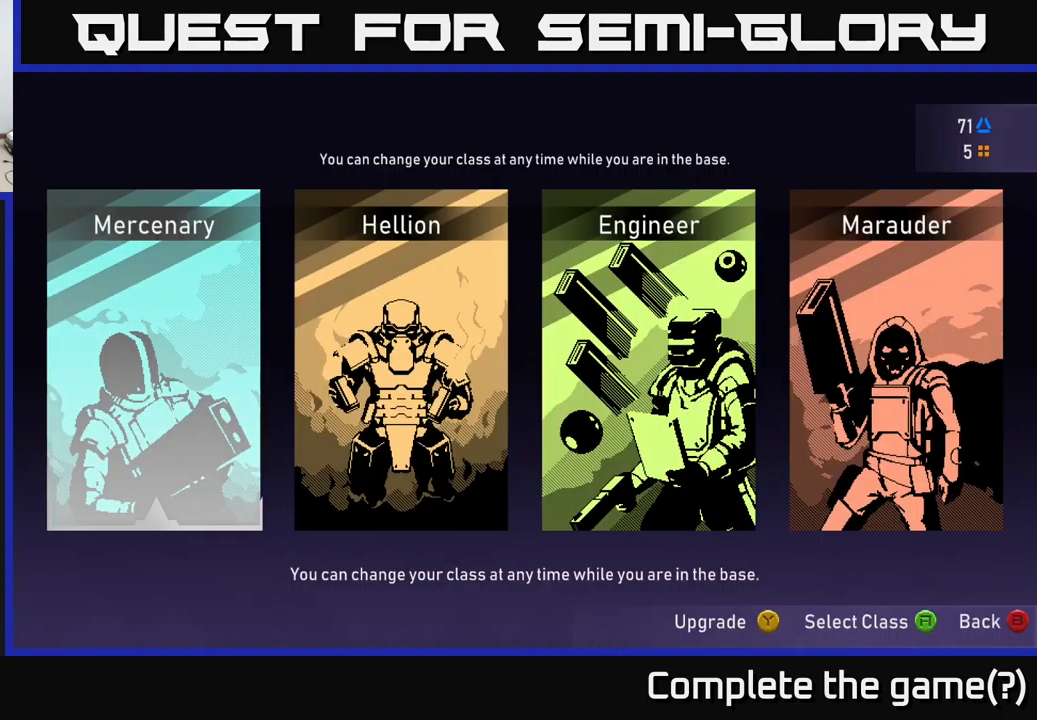
Gameplay with a controller (Xbox layout); each line is a JSON object with the inputs held at the frame after it. "events" lists button and stick changes between this image and that frame as [ms after this image, input, new state], when the widget could be followed in between.
{"buttons": ["A"], "left_stick": "center", "right_stick": "center", "events": [[467, "A", "down"]]}
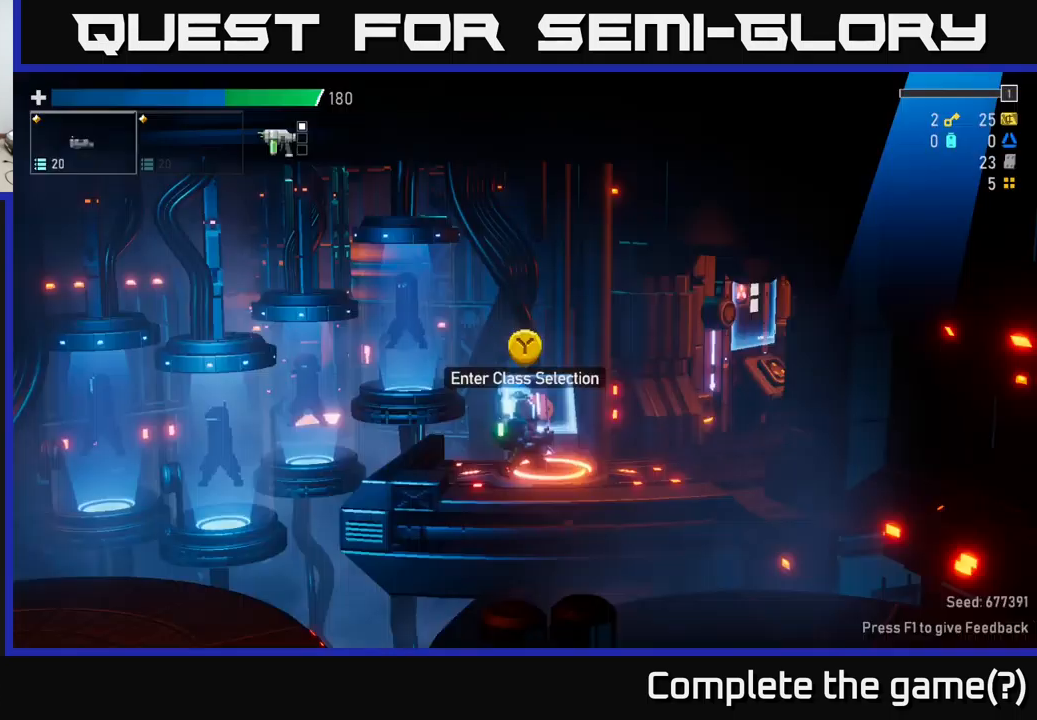
{"buttons": [], "left_stick": "center", "right_stick": "center", "events": [[67, "A", "up"]]}
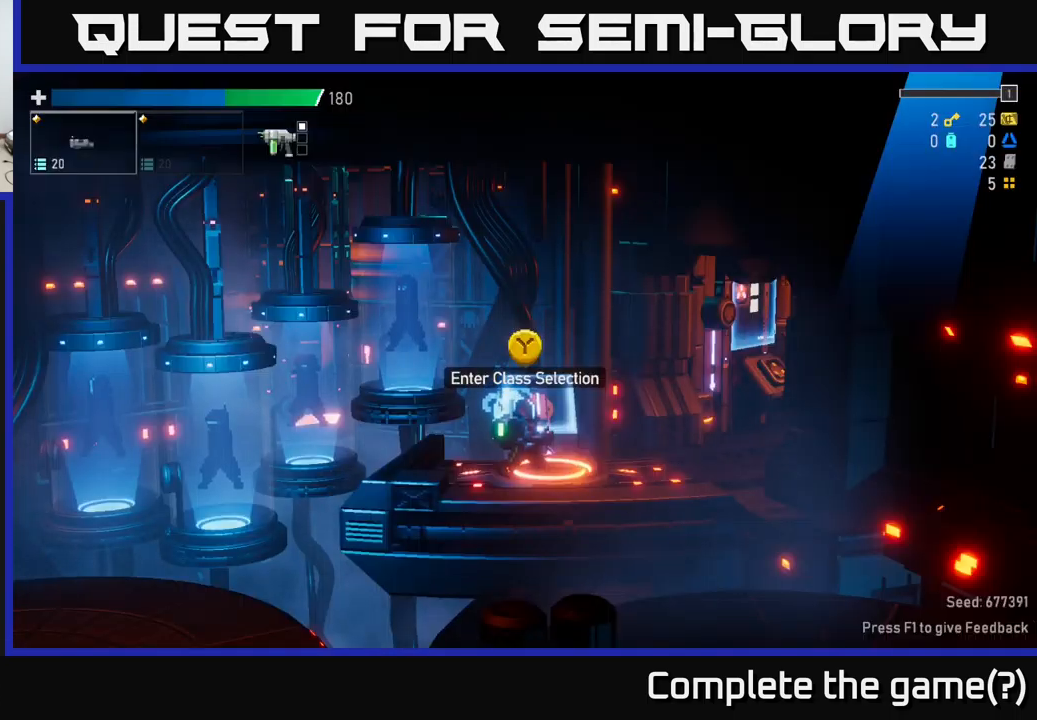
{"buttons": ["Y"], "left_stick": "center", "right_stick": "center", "events": [[467, "Y", "down"]]}
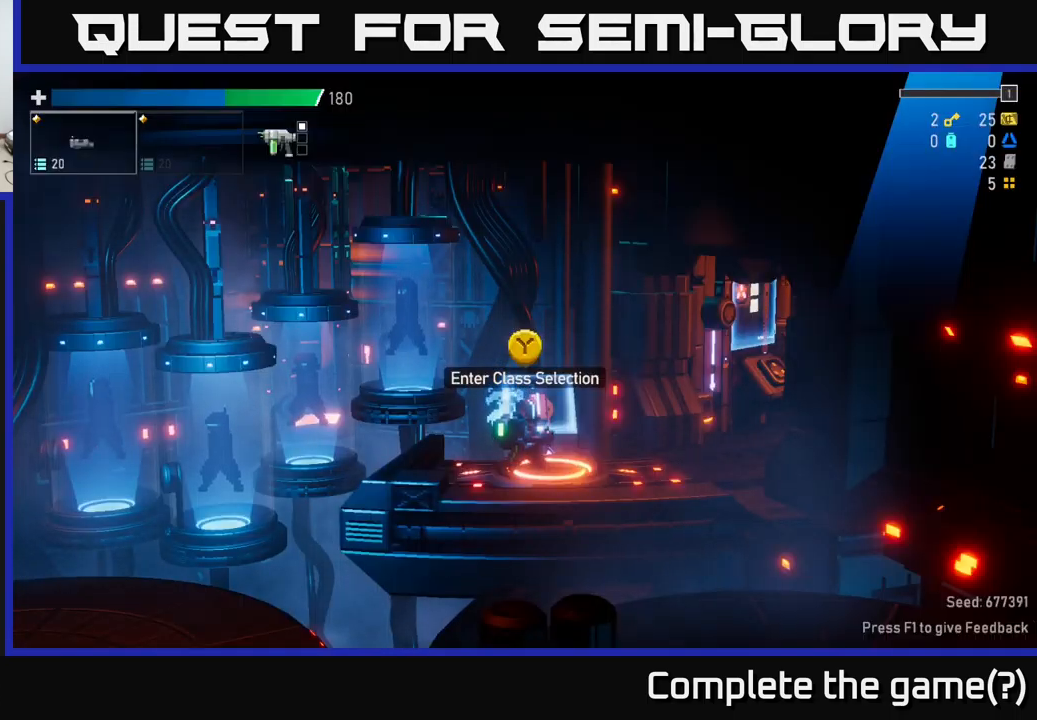
{"buttons": [], "left_stick": "center", "right_stick": "center", "events": [[34, "Y", "up"], [317, "Y", "down"], [367, "Y", "up"]]}
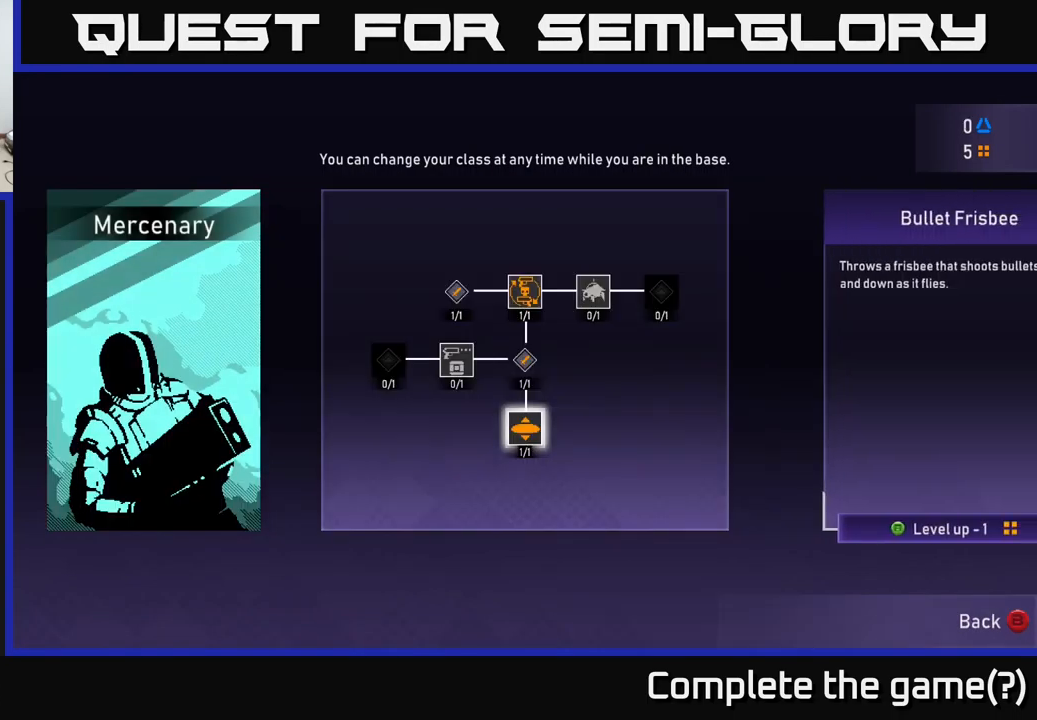
{"buttons": [], "left_stick": "center", "right_stick": "center", "events": []}
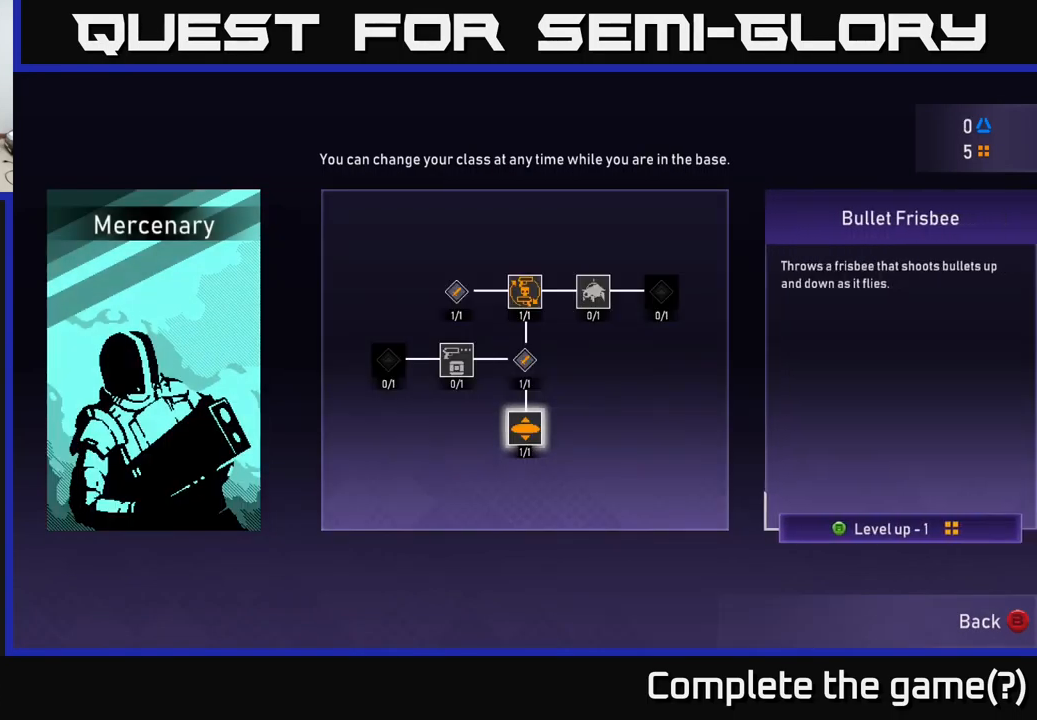
{"buttons": ["DPAD_UP"], "left_stick": "center", "right_stick": "center", "events": [[34, "DPAD_UP", "down"], [150, "DPAD_UP", "up"], [417, "DPAD_UP", "down"]]}
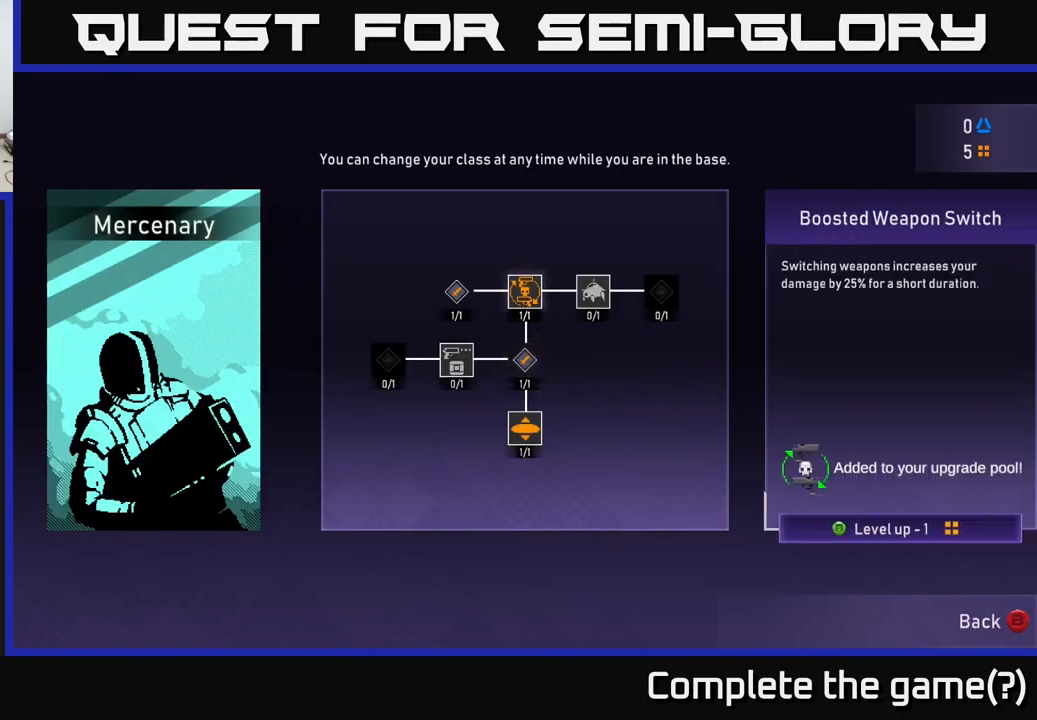
{"buttons": [], "left_stick": "center", "right_stick": "center", "events": [[34, "DPAD_UP", "up"], [150, "DPAD_RIGHT", "down"], [234, "DPAD_RIGHT", "up"], [300, "DPAD_RIGHT", "down"], [384, "DPAD_RIGHT", "up"]]}
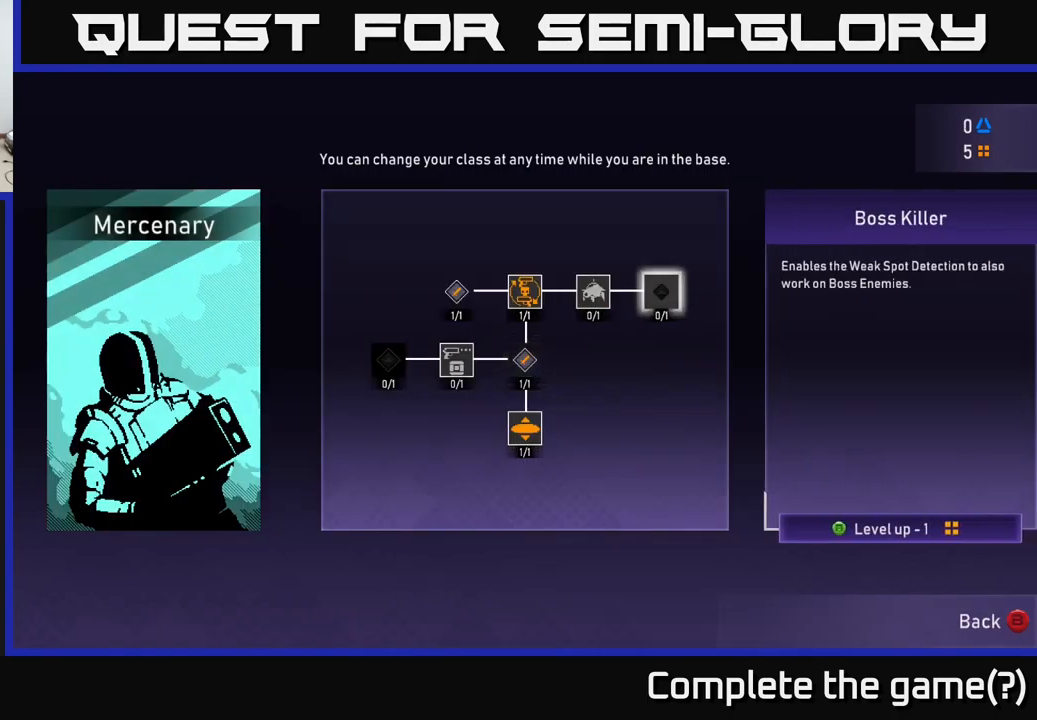
{"buttons": [], "left_stick": "center", "right_stick": "center", "events": [[100, "DPAD_LEFT", "down"], [184, "DPAD_LEFT", "up"]]}
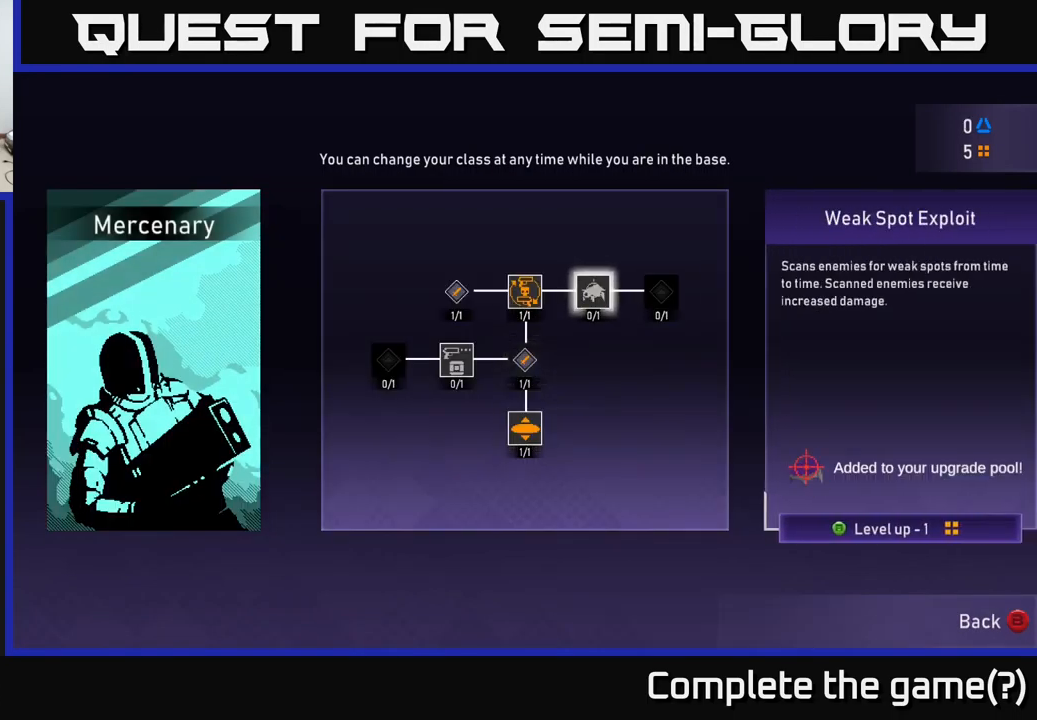
{"buttons": [], "left_stick": "center", "right_stick": "center", "events": []}
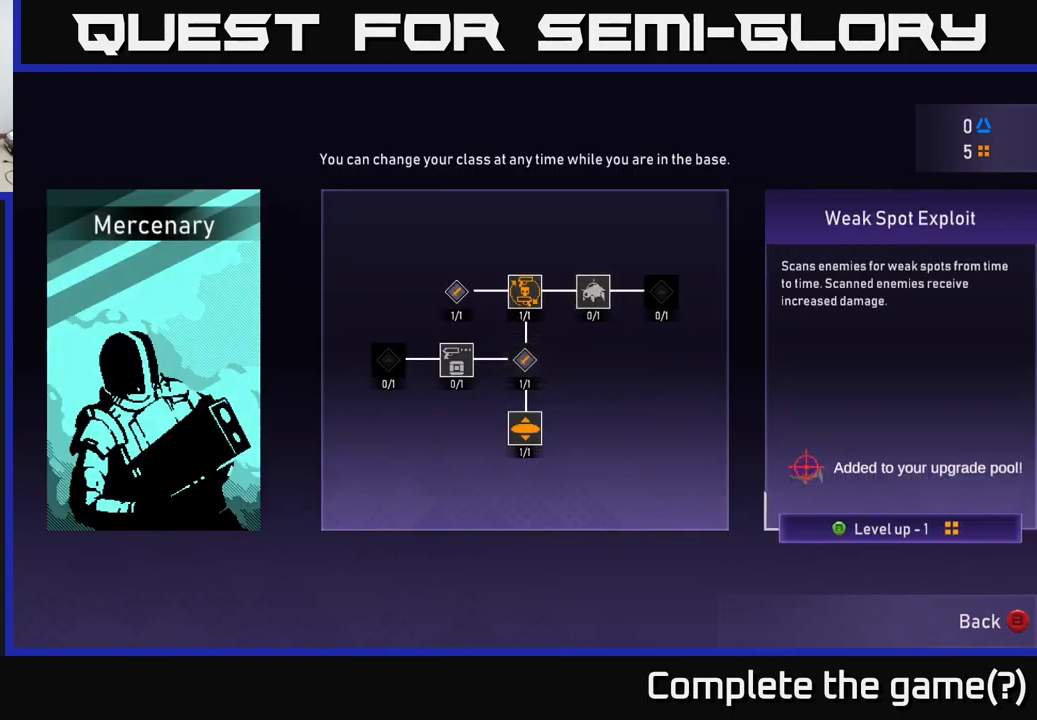
{"buttons": [], "left_stick": "center", "right_stick": "center", "events": []}
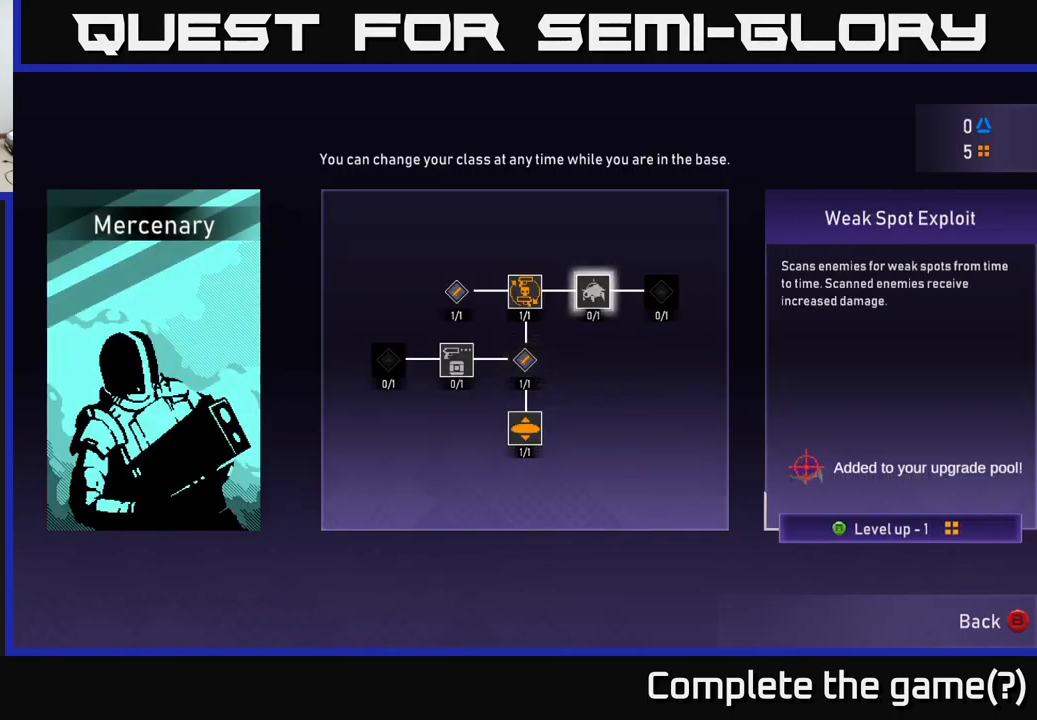
{"buttons": ["A"], "left_stick": "center", "right_stick": "center", "events": [[500, "A", "down"]]}
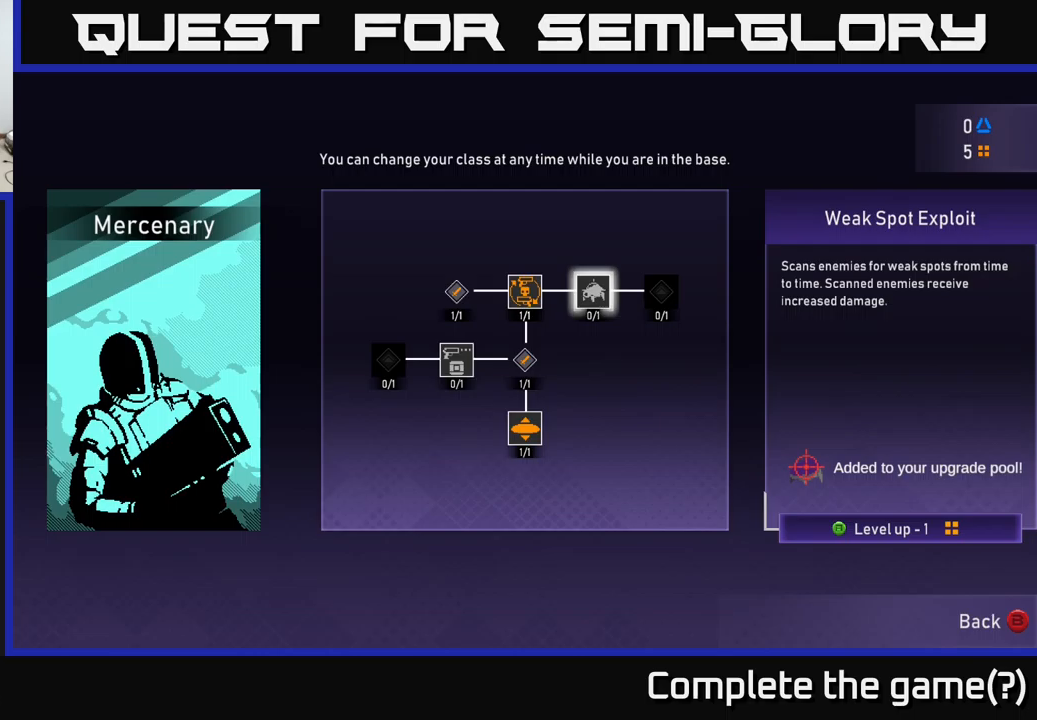
{"buttons": [], "left_stick": "center", "right_stick": "center", "events": [[83, "A", "up"], [400, "DPAD_RIGHT", "down"], [500, "DPAD_RIGHT", "up"]]}
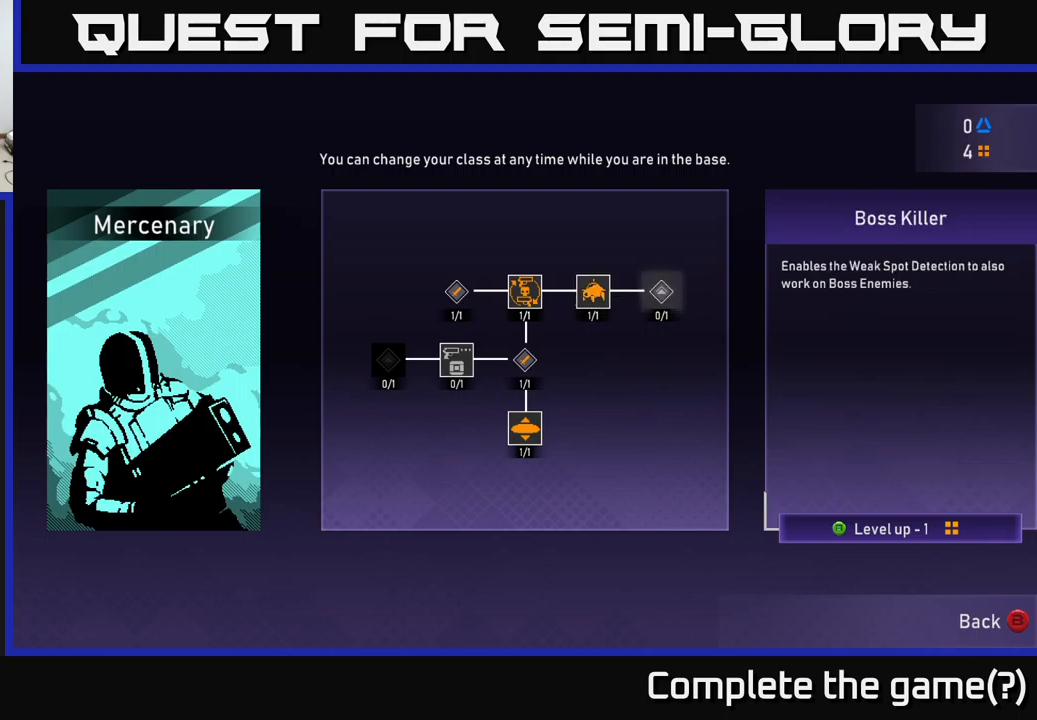
{"buttons": [], "left_stick": "center", "right_stick": "center", "events": []}
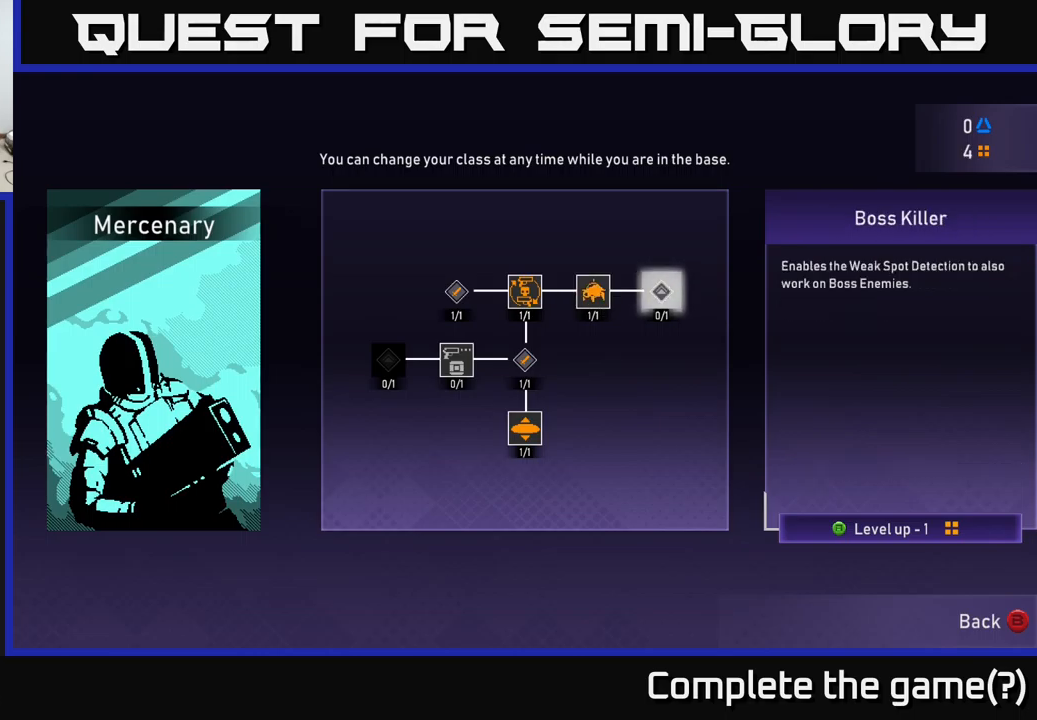
{"buttons": [], "left_stick": "center", "right_stick": "center", "events": []}
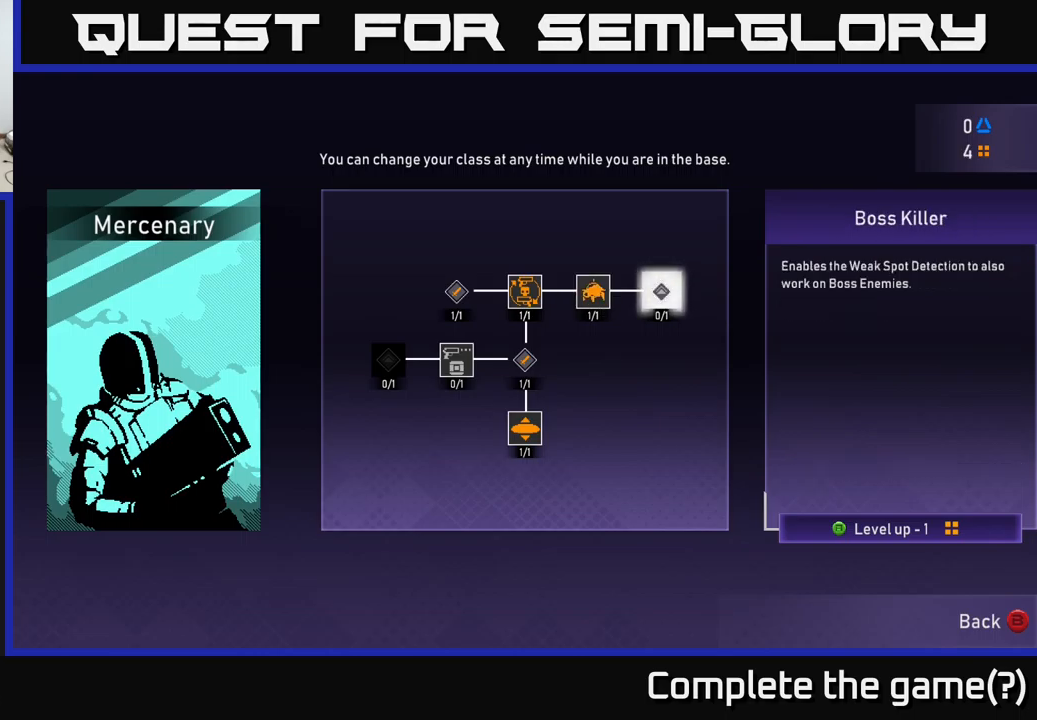
{"buttons": [], "left_stick": "center", "right_stick": "center", "events": []}
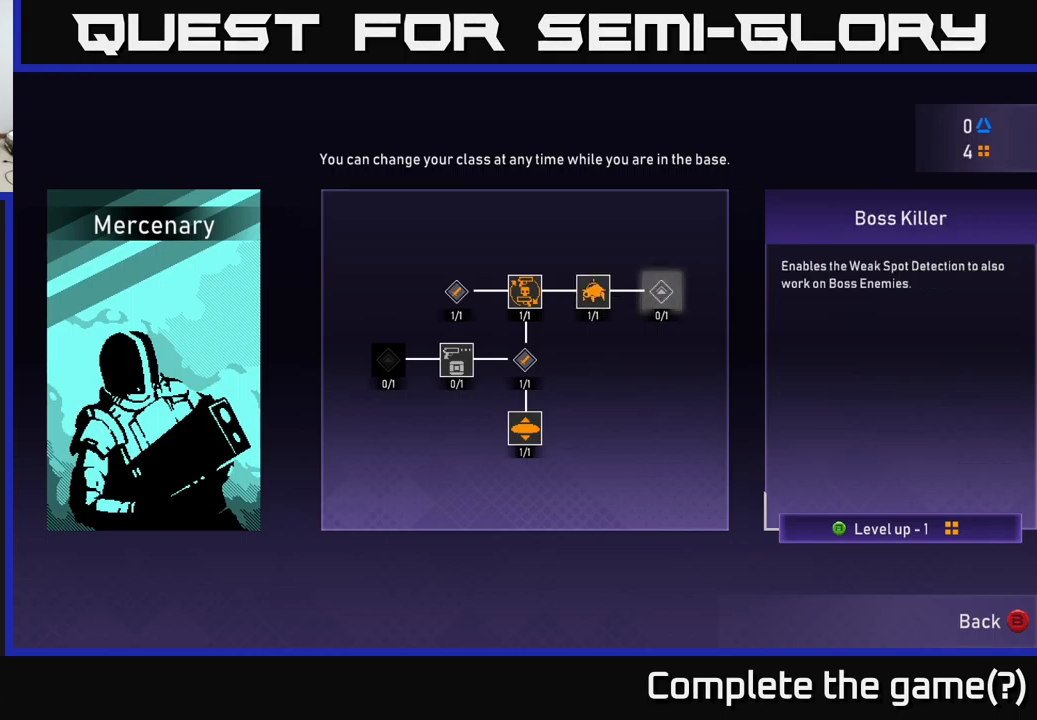
{"buttons": ["DPAD_LEFT"], "left_stick": "center", "right_stick": "center", "events": [[50, "A", "down"], [116, "A", "up"], [233, "DPAD_LEFT", "down"], [333, "DPAD_LEFT", "up"], [466, "DPAD_LEFT", "down"]]}
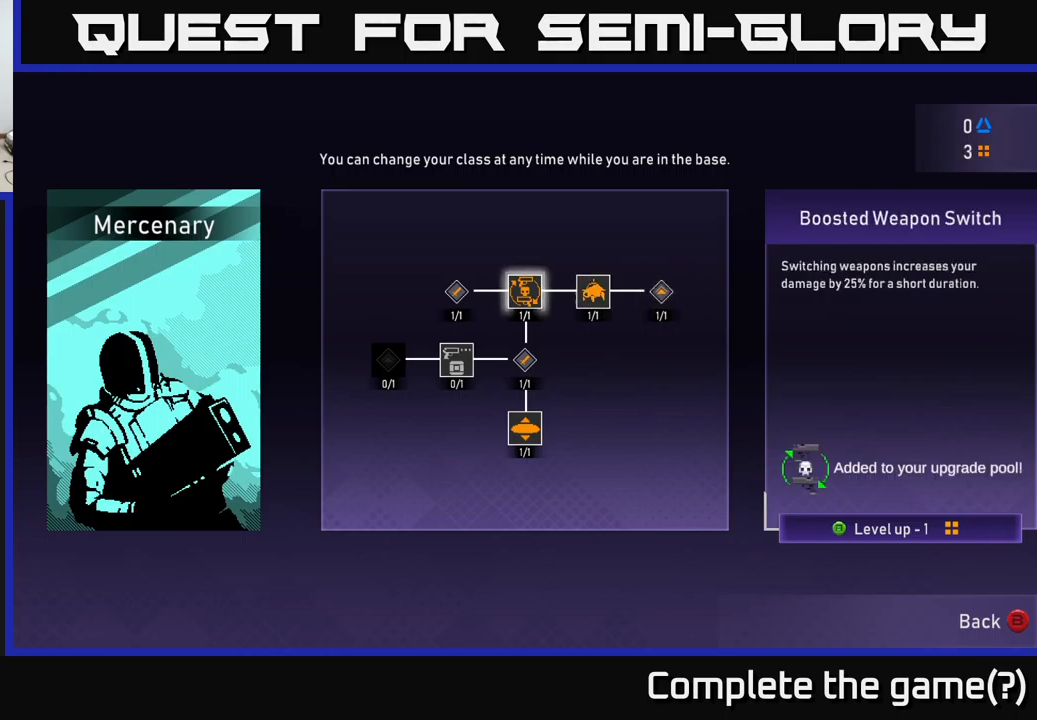
{"buttons": [], "left_stick": "center", "right_stick": "center", "events": [[33, "DPAD_LEFT", "up"], [183, "DPAD_DOWN", "down"], [266, "DPAD_DOWN", "up"], [400, "DPAD_LEFT", "down"], [483, "DPAD_LEFT", "up"]]}
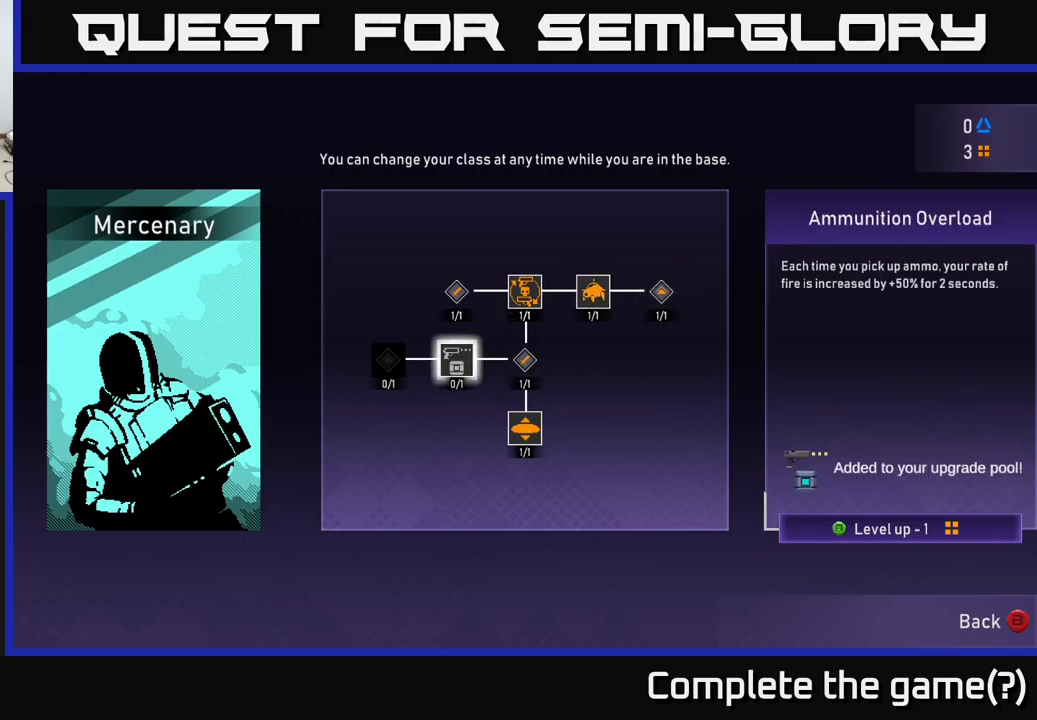
{"buttons": [], "left_stick": "center", "right_stick": "center", "events": [[266, "A", "down"], [333, "A", "up"]]}
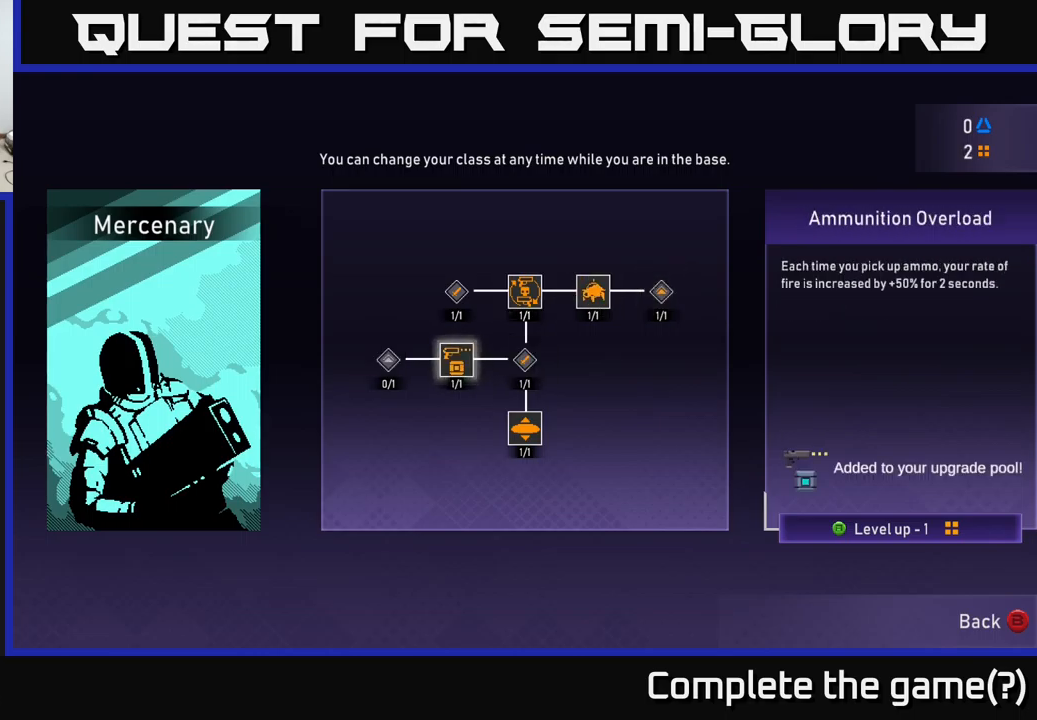
{"buttons": [], "left_stick": "center", "right_stick": "center", "events": [[100, "DPAD_LEFT", "down"], [216, "DPAD_LEFT", "up"], [266, "A", "down"], [350, "A", "up"]]}
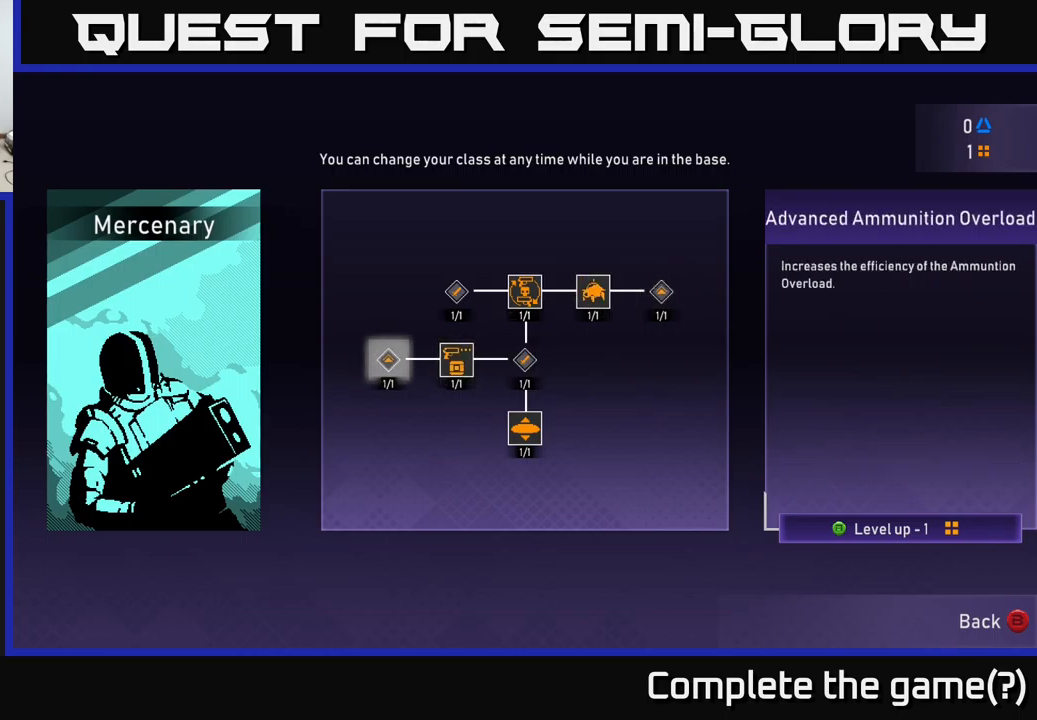
{"buttons": [], "left_stick": "center", "right_stick": "center", "events": []}
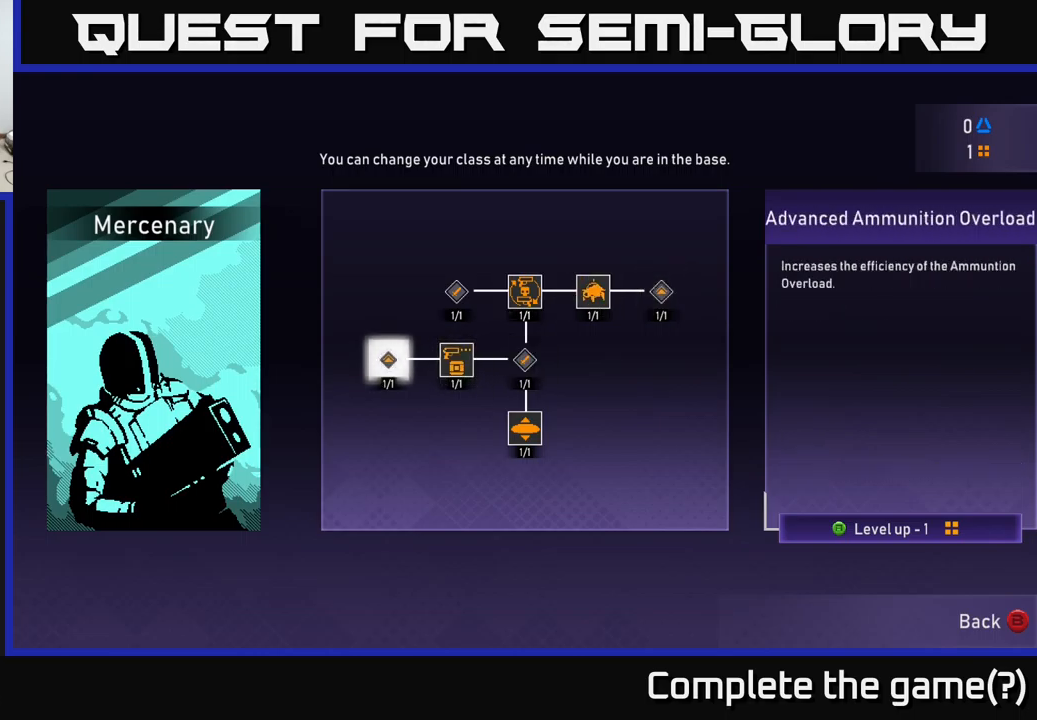
{"buttons": [], "left_stick": "center", "right_stick": "center", "events": []}
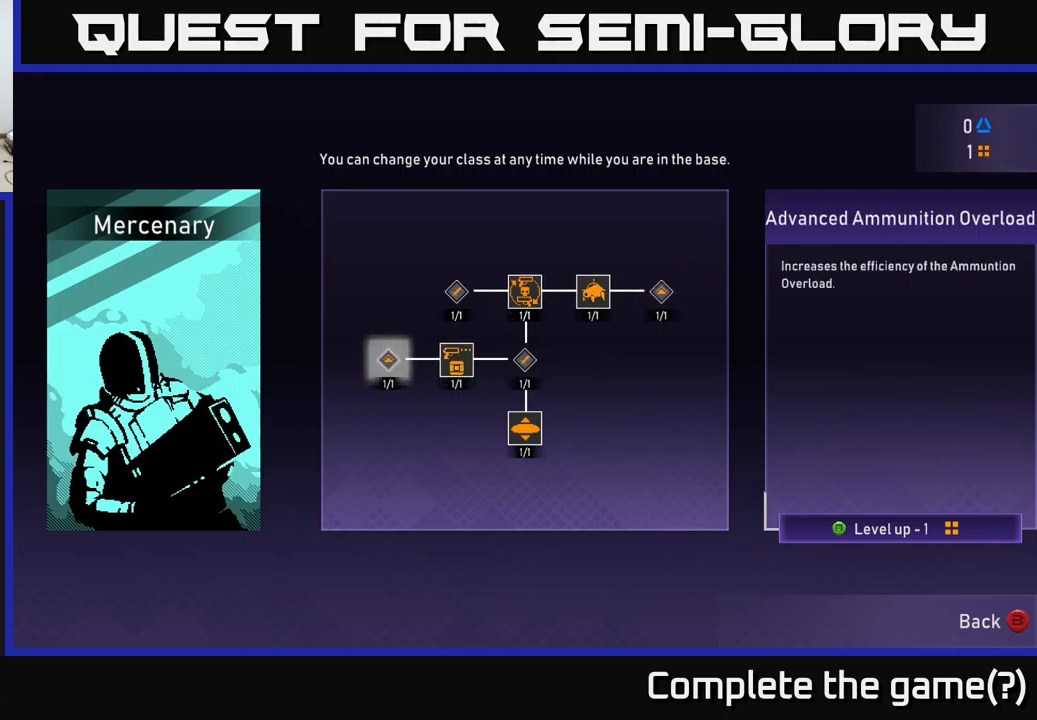
{"buttons": [], "left_stick": "center", "right_stick": "center", "events": [[133, "DPAD_RIGHT", "down"], [250, "DPAD_RIGHT", "up"]]}
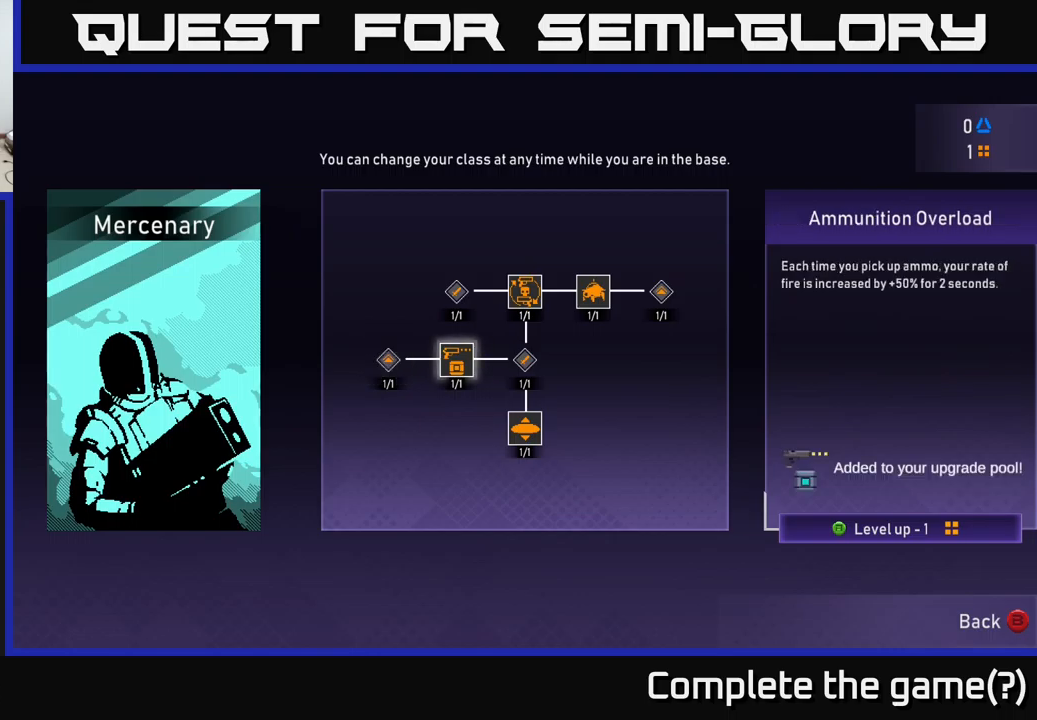
{"buttons": ["DPAD_LEFT"], "left_stick": "center", "right_stick": "center", "events": [[117, "DPAD_RIGHT", "down"], [200, "DPAD_RIGHT", "up"], [300, "DPAD_LEFT", "down"], [400, "DPAD_LEFT", "up"], [467, "DPAD_LEFT", "down"]]}
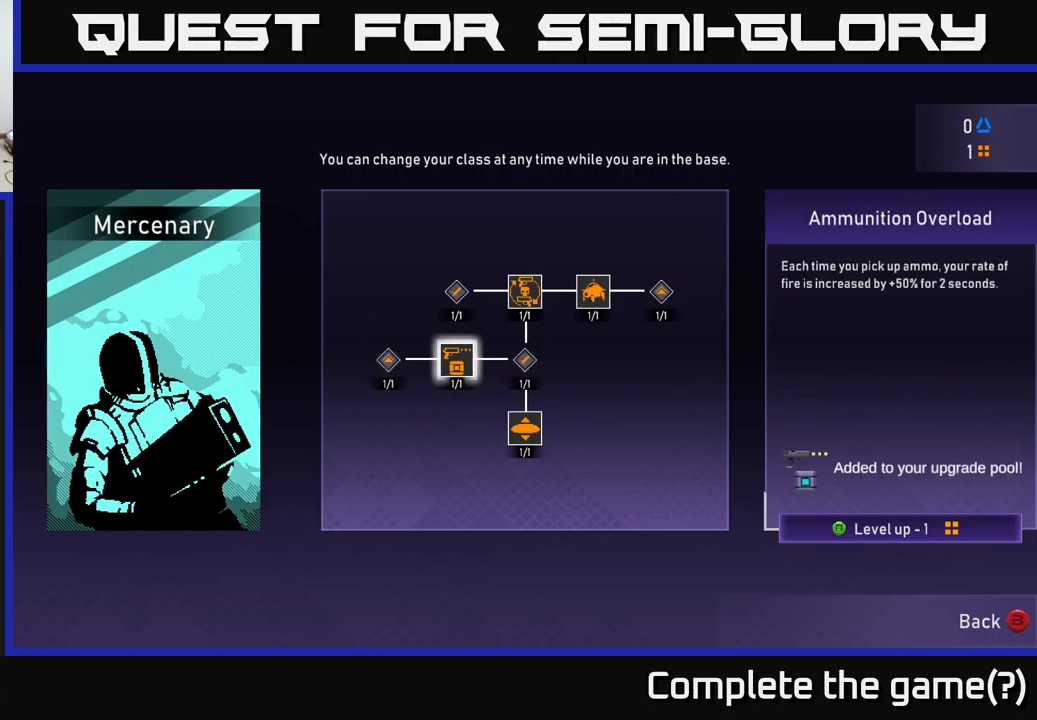
{"buttons": [], "left_stick": "center", "right_stick": "center", "events": [[100, "DPAD_LEFT", "up"]]}
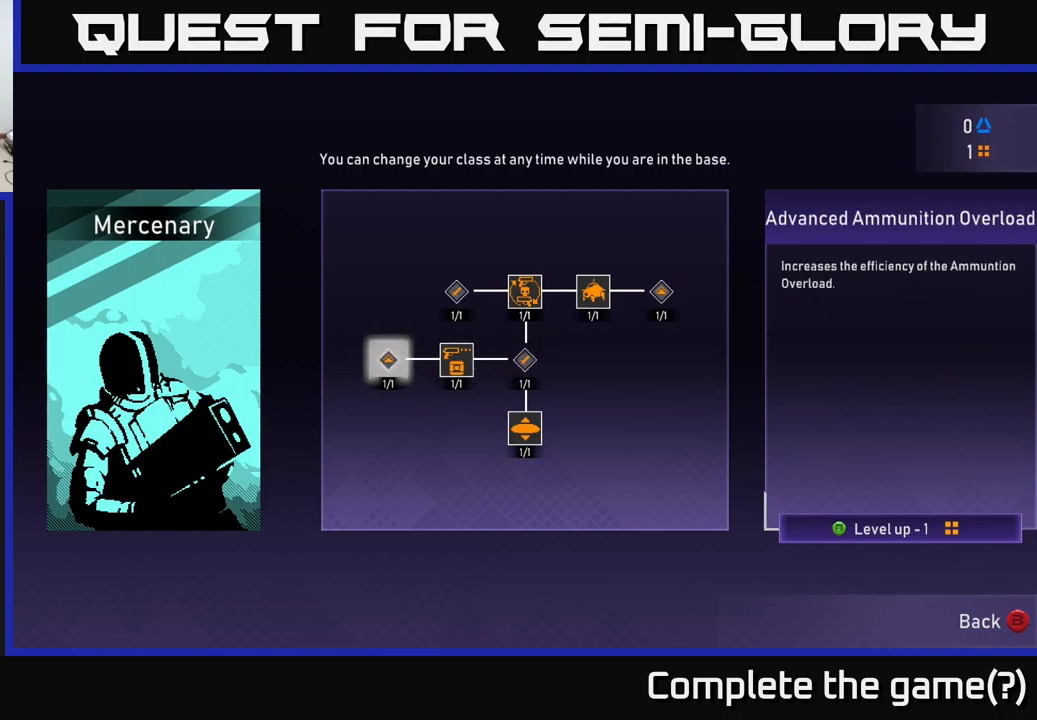
{"buttons": [], "left_stick": "center", "right_stick": "center", "events": []}
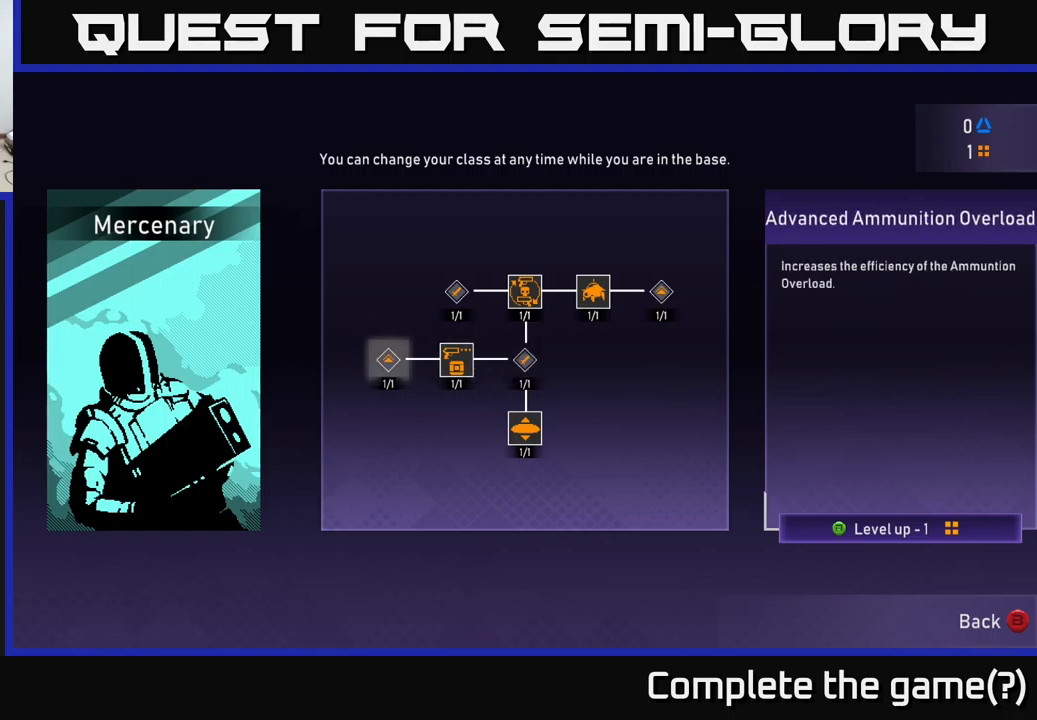
{"buttons": [], "left_stick": "center", "right_stick": "center", "events": []}
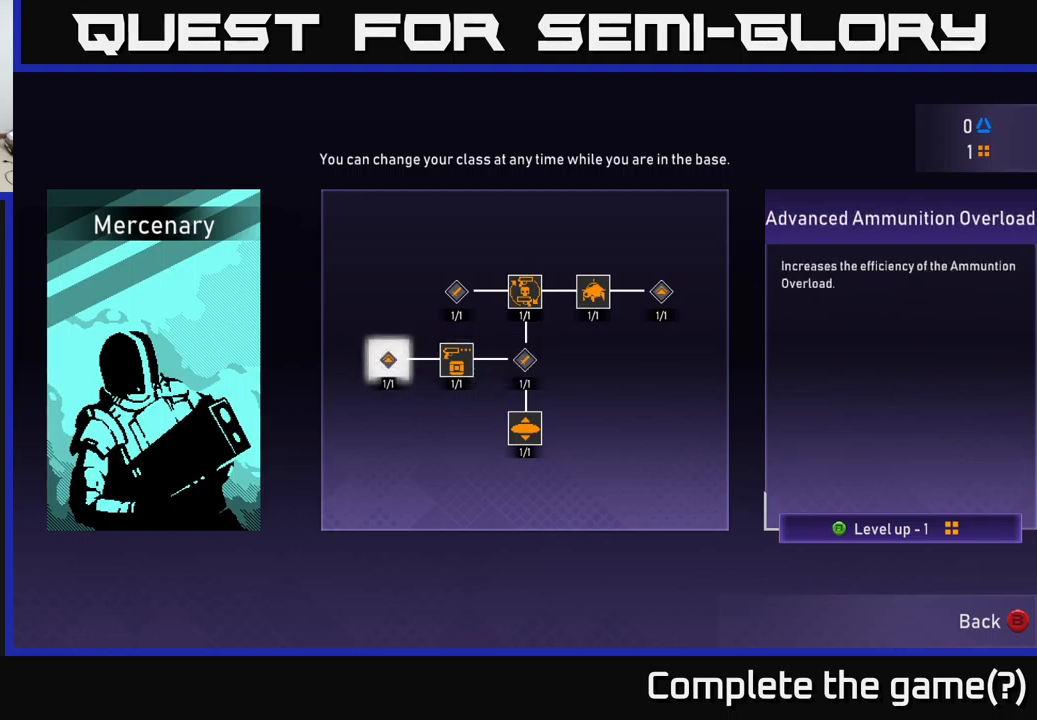
{"buttons": [], "left_stick": "center", "right_stick": "center", "events": []}
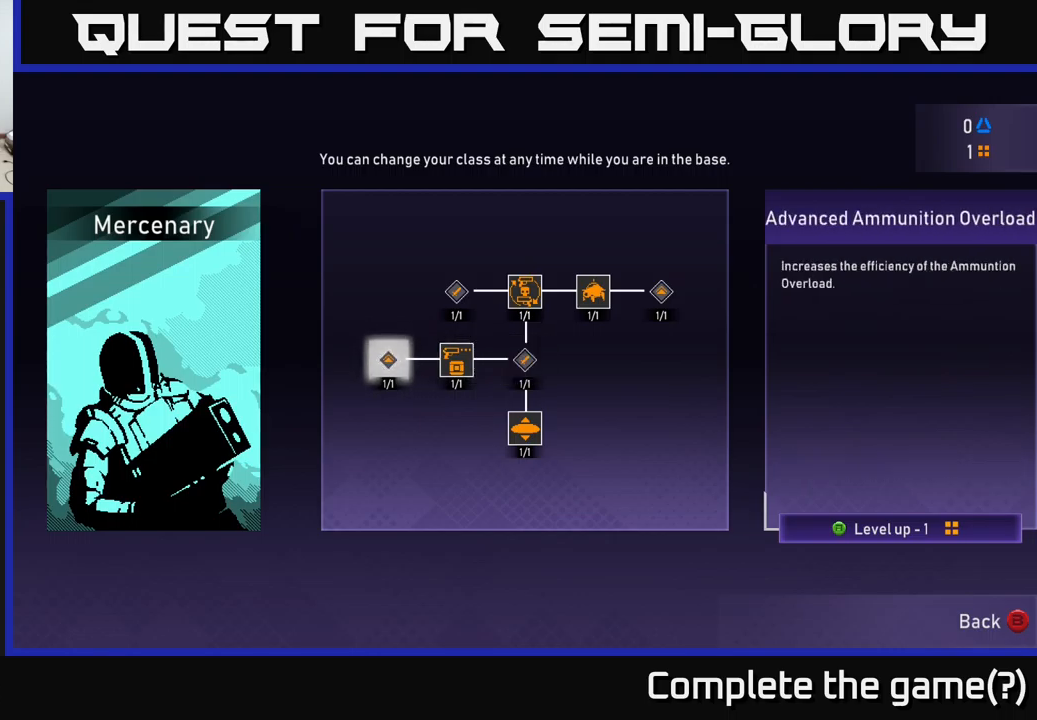
{"buttons": ["DPAD_RIGHT"], "left_stick": "center", "right_stick": "center", "events": [[433, "DPAD_RIGHT", "down"]]}
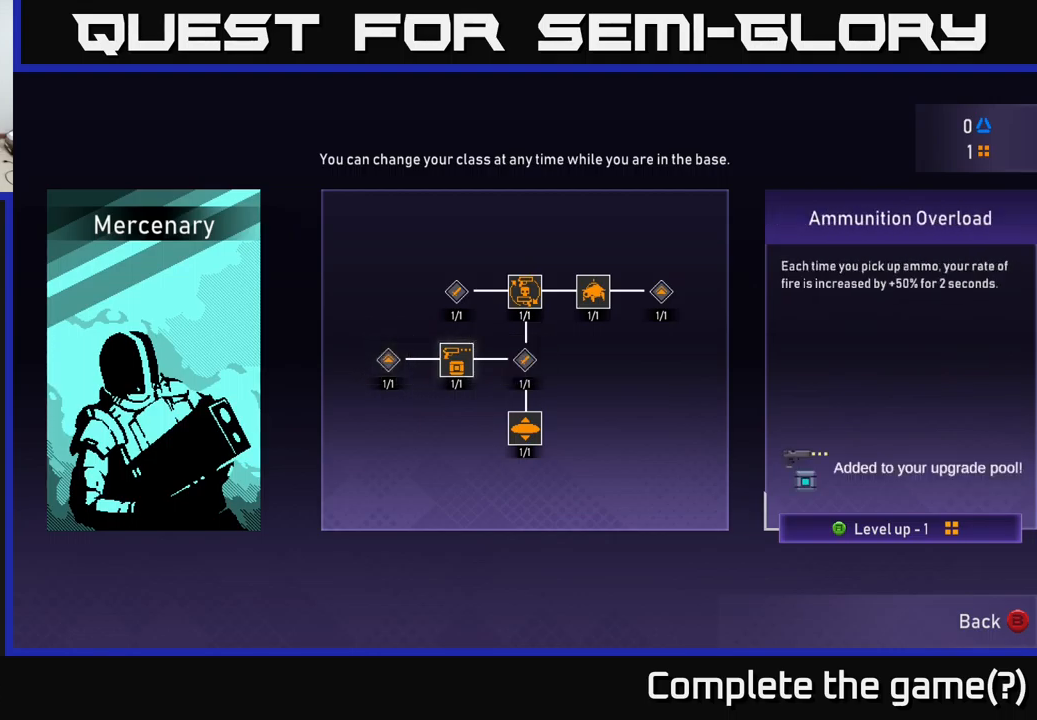
{"buttons": [], "left_stick": "center", "right_stick": "center", "events": [[33, "DPAD_RIGHT", "up"]]}
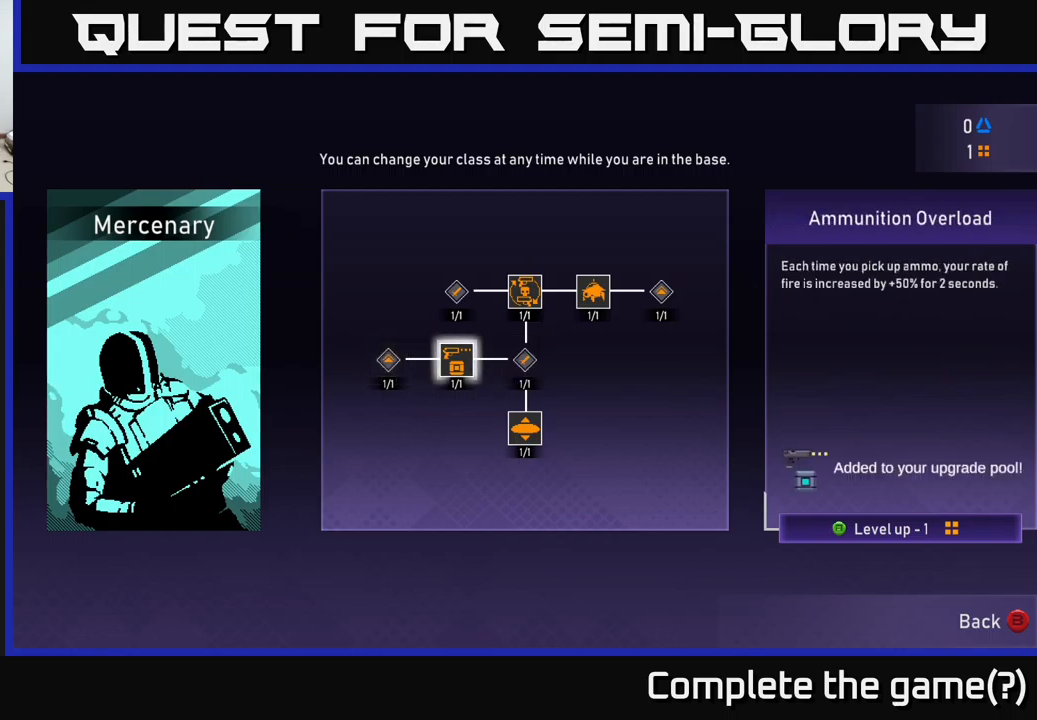
{"buttons": [], "left_stick": "center", "right_stick": "center", "events": []}
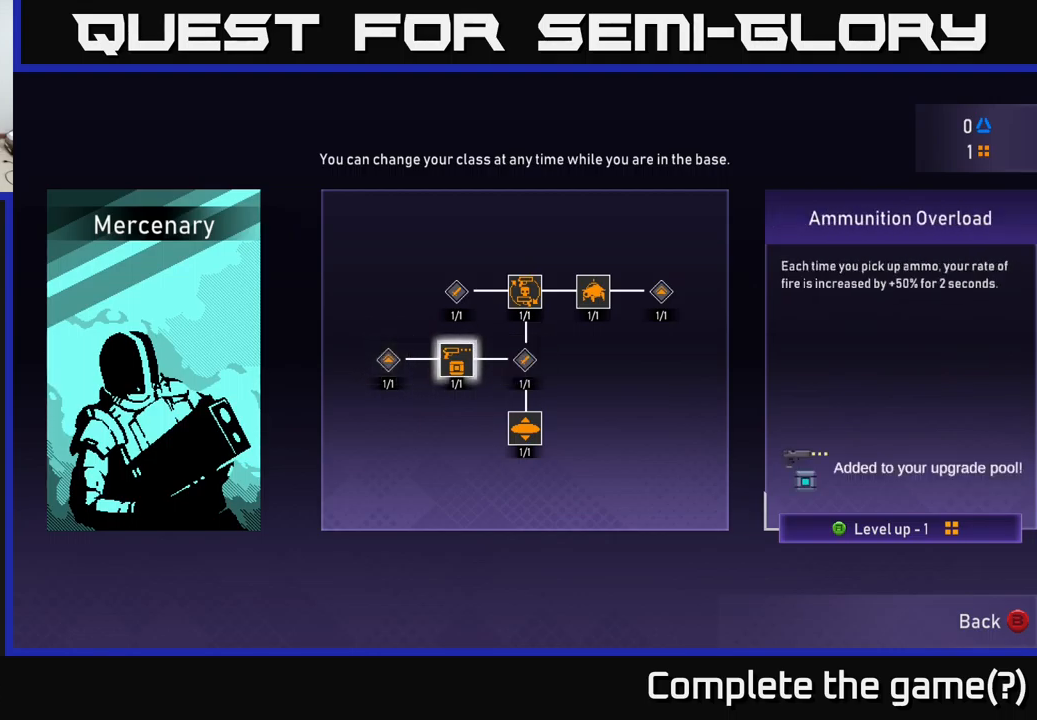
{"buttons": [], "left_stick": "center", "right_stick": "center", "events": []}